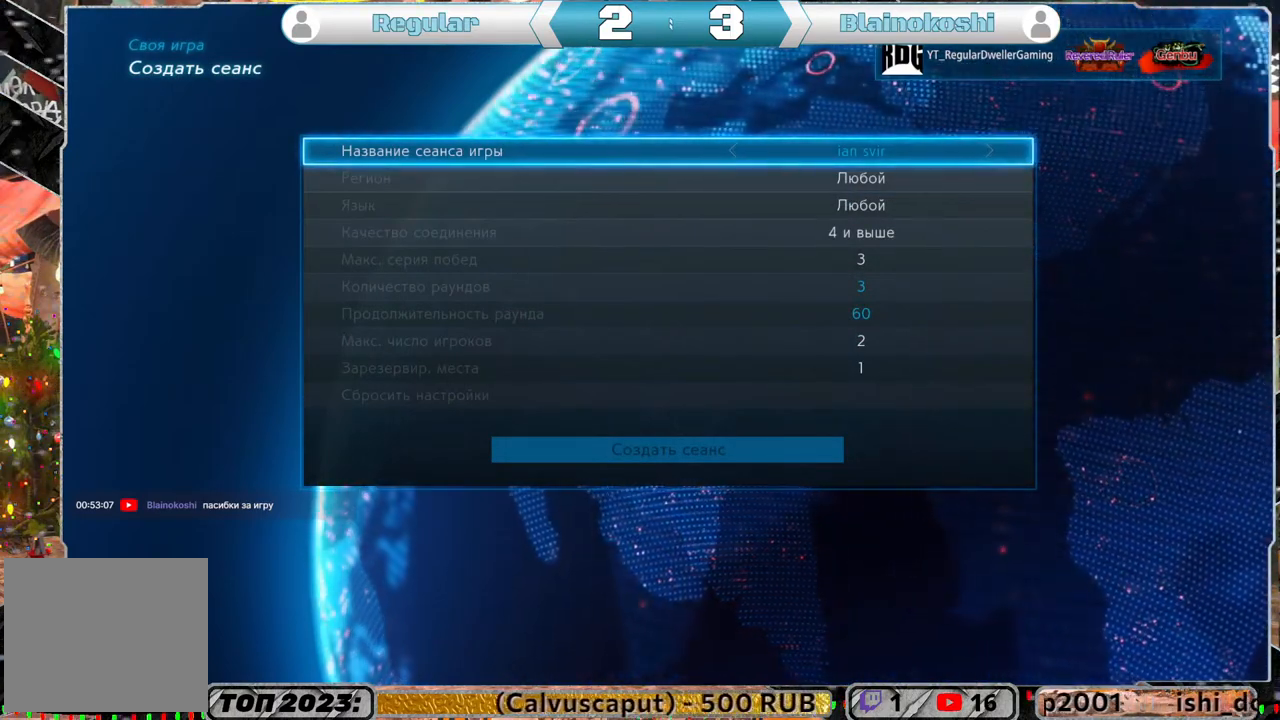
Gameplay with a controller (PlayStation layout); each line is a JSON object with the inputs held at the frame after it. "events" lists button and stick changes between this image and that frame as [ms after this image, input, new state], when the widget could be followed in between.
{"buttons": [], "left_stick": "center", "right_stick": "center", "events": [[250, "DPAD_UP", "down"], [317, "DPAD_UP", "up"]]}
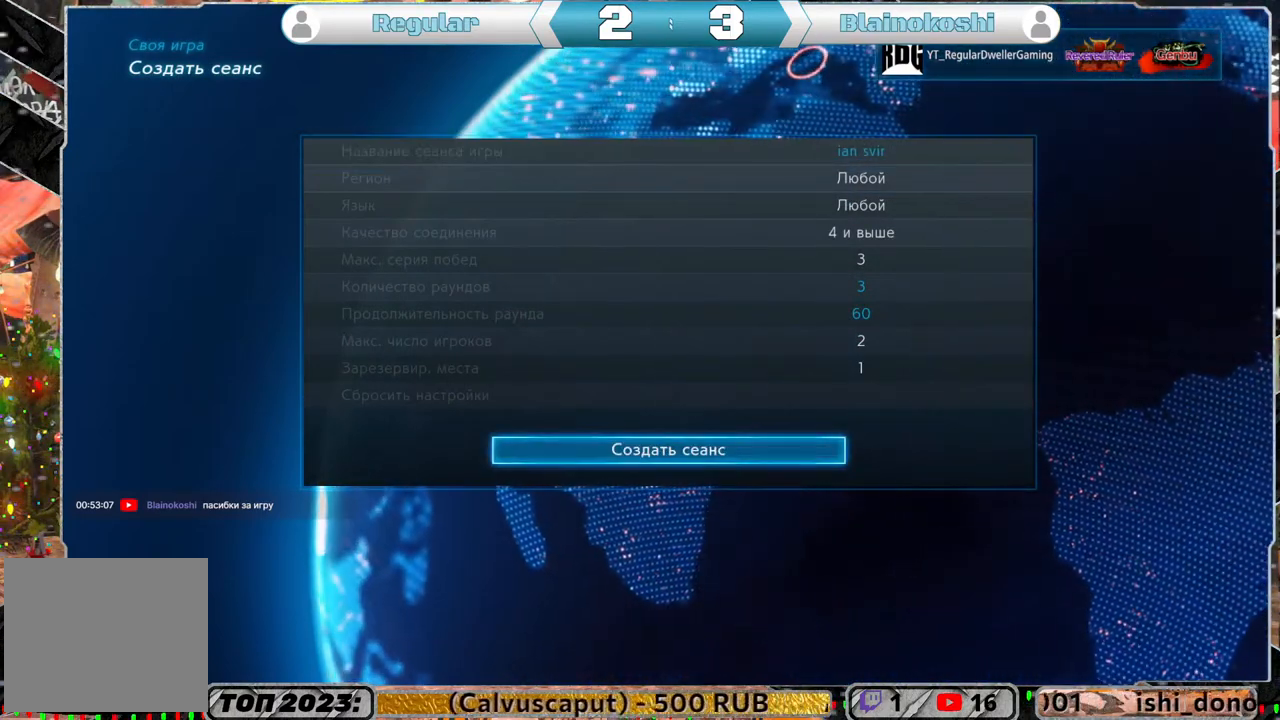
{"buttons": [], "left_stick": "center", "right_stick": "center", "events": [[283, "CROSS", "down"], [417, "CROSS", "up"]]}
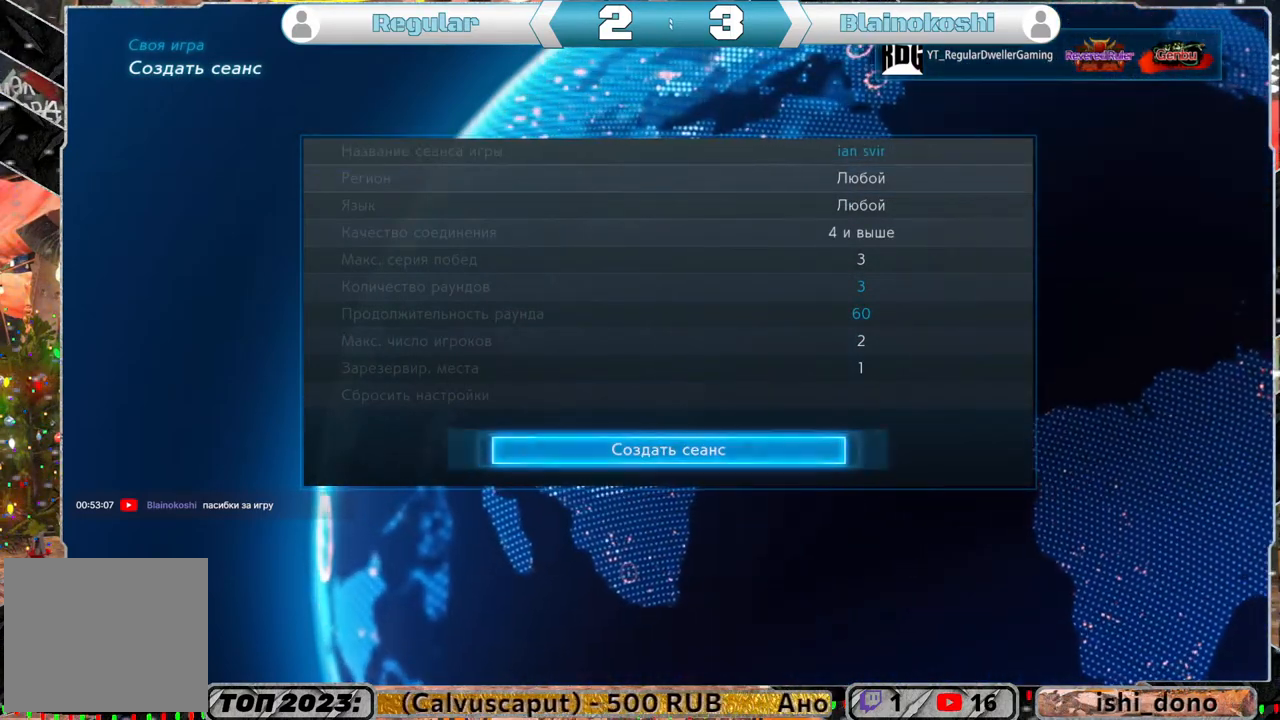
{"buttons": [], "left_stick": "center", "right_stick": "center", "events": []}
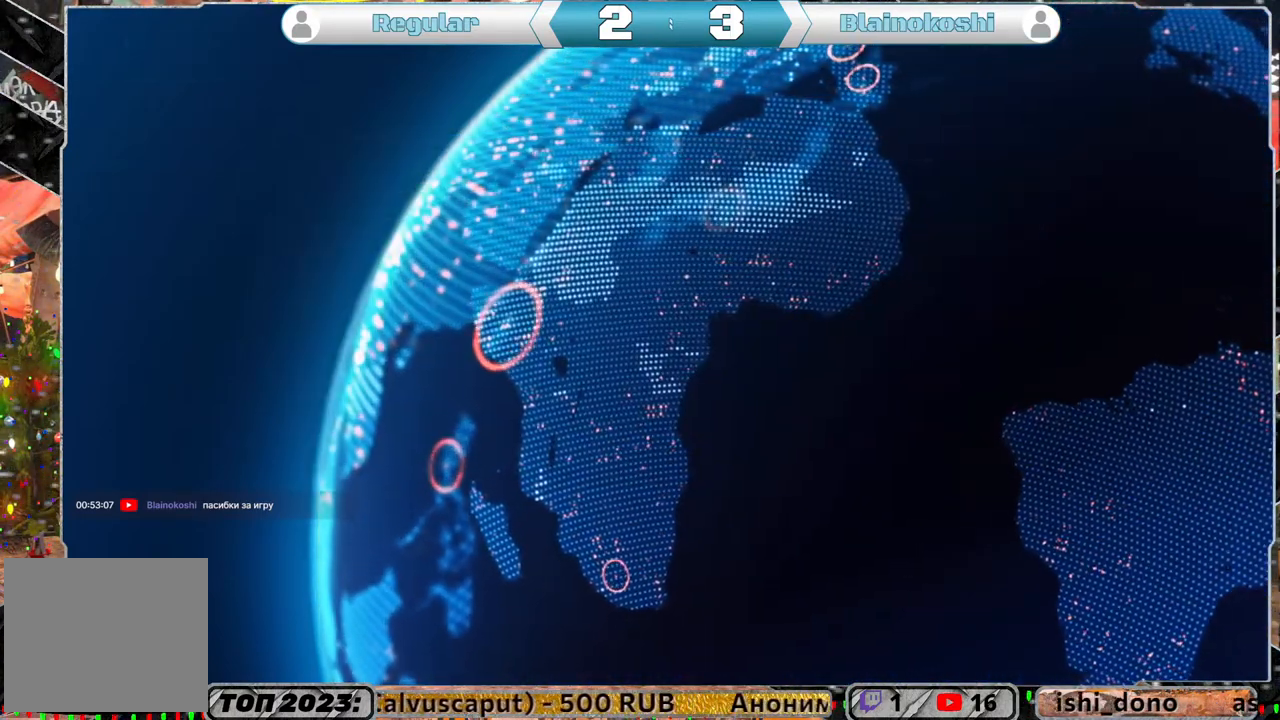
{"buttons": [], "left_stick": "center", "right_stick": "center", "events": []}
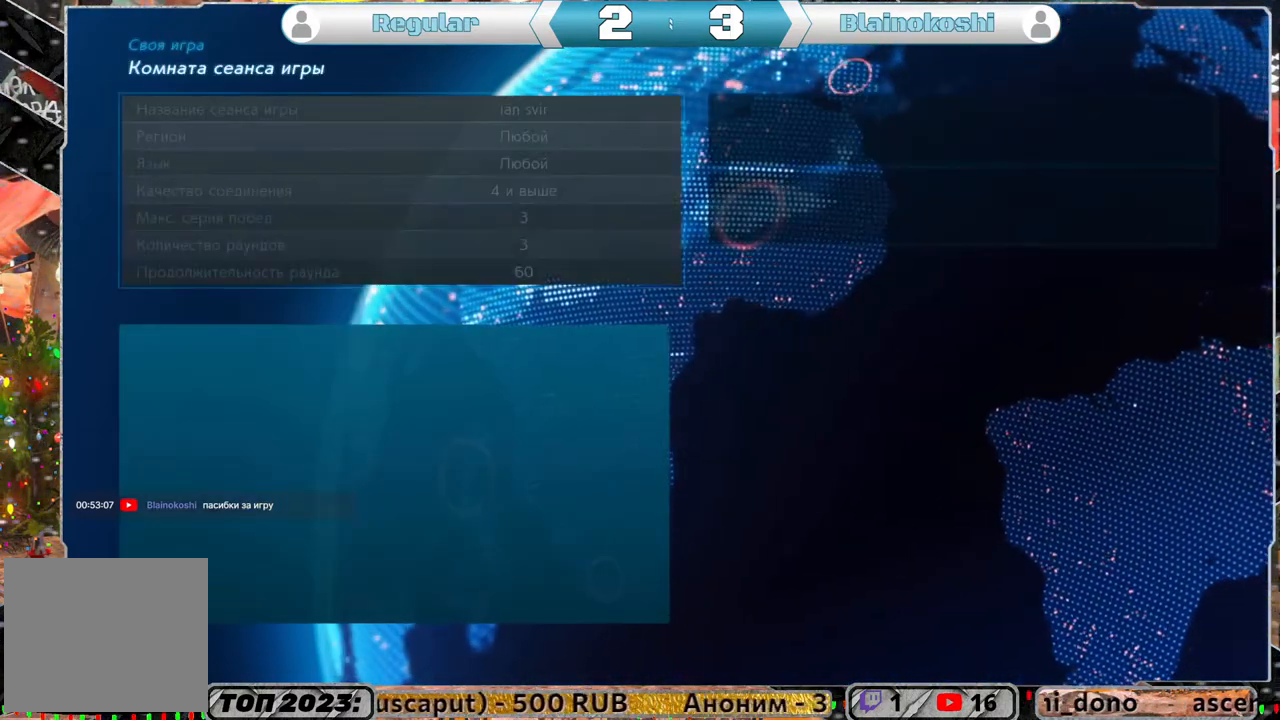
{"buttons": [], "left_stick": "center", "right_stick": "center", "events": [[317, "TRIANGLE", "down"], [450, "TRIANGLE", "up"]]}
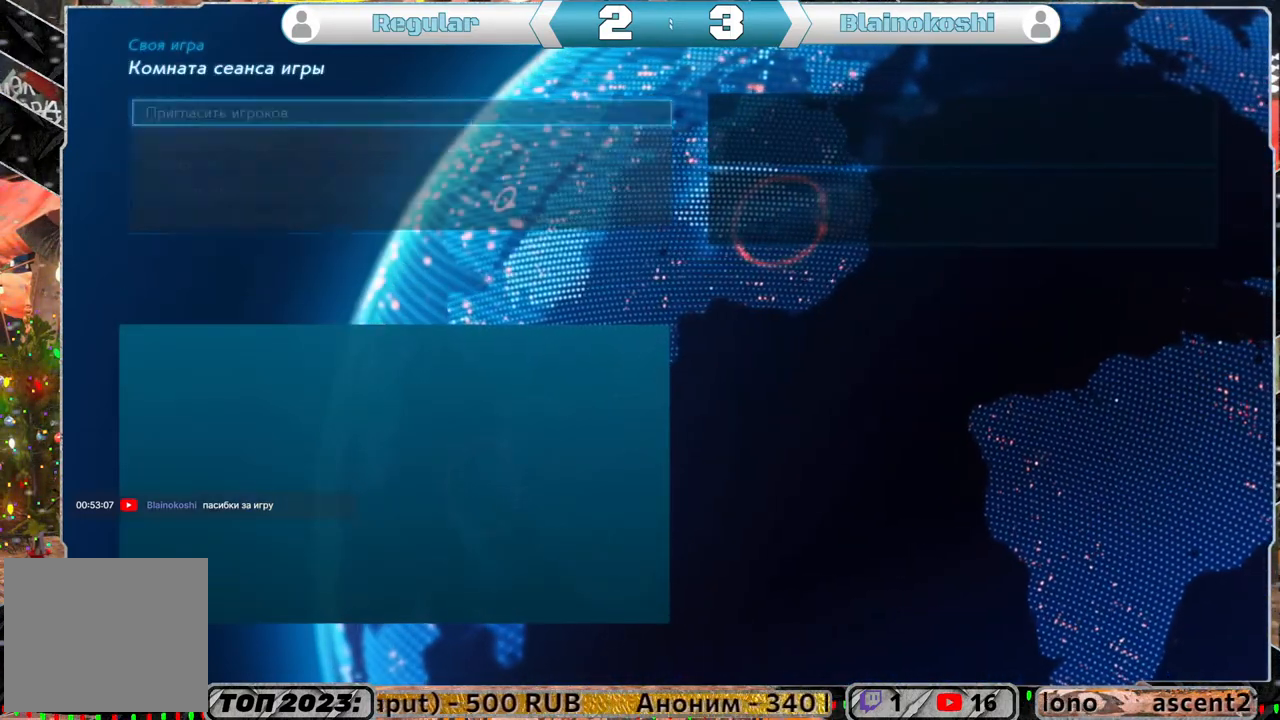
{"buttons": [], "left_stick": "center", "right_stick": "center", "events": [[450, "CROSS", "down"], [500, "CROSS", "up"]]}